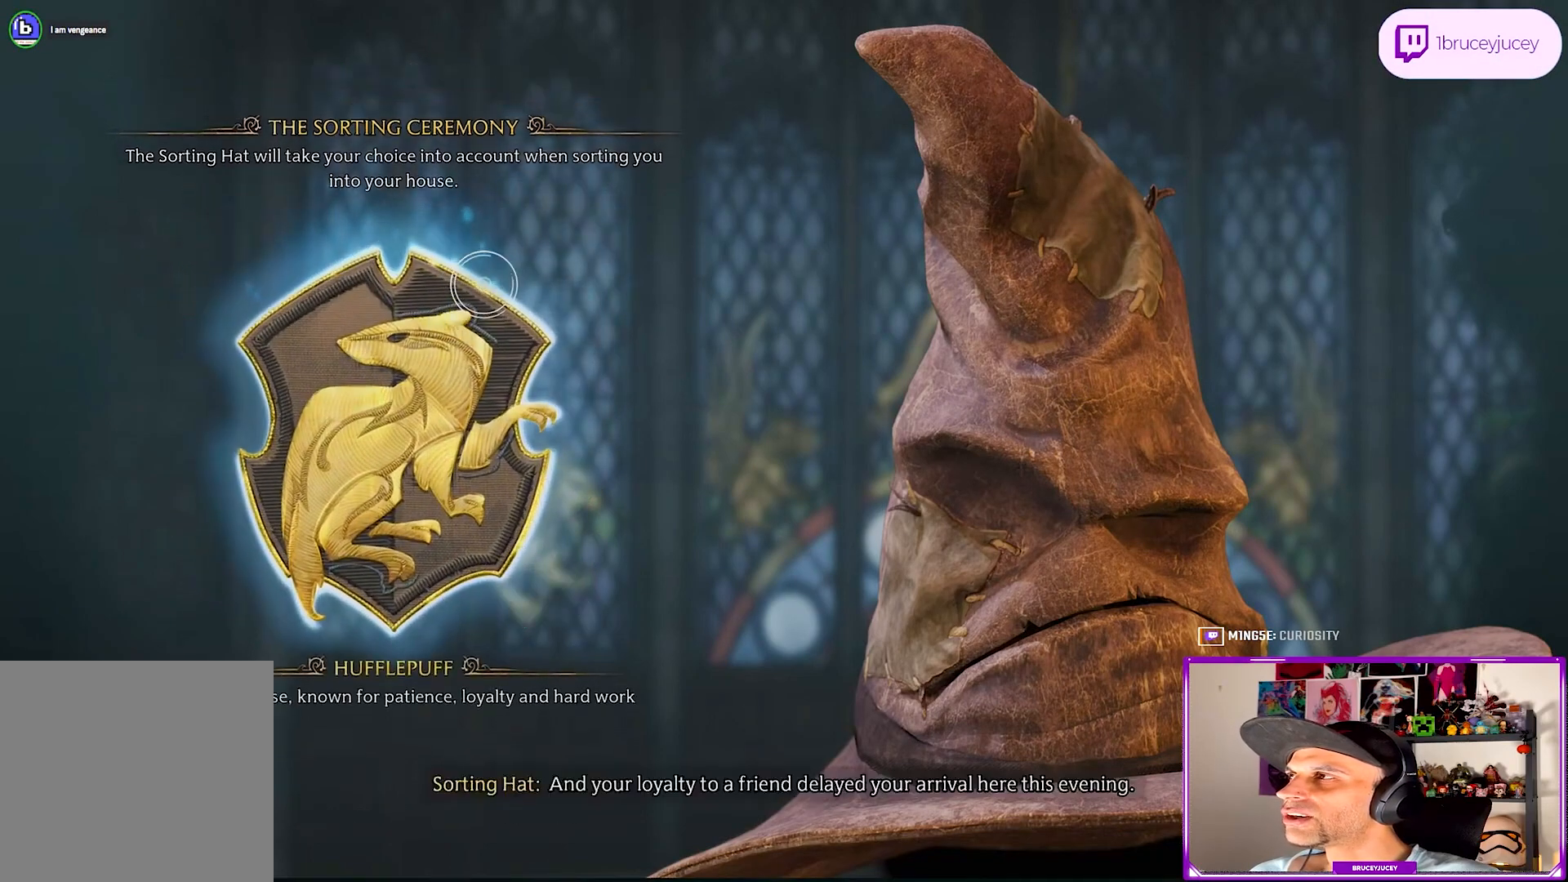
Gameplay with a controller (PlayStation layout); each line is a JSON object with the inputs held at the frame after it. "events" lists button and stick changes between this image and that frame as [ms after this image, input, new state], when the widget could be followed in between. Not read: L3 R3 right_stick.
{"buttons": [], "left_stick": "center", "events": []}
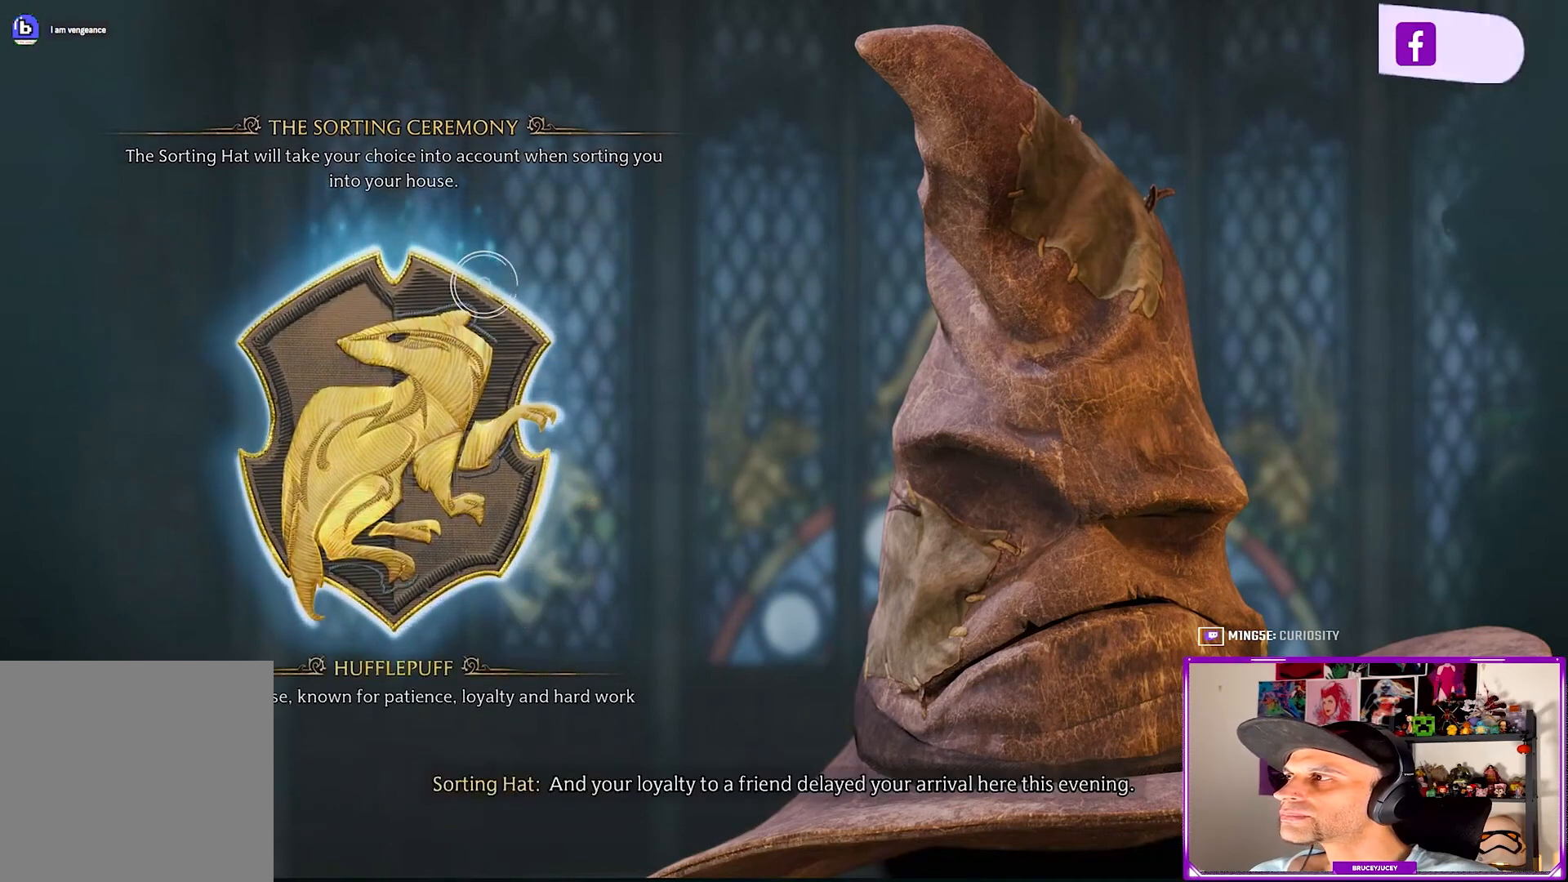
{"buttons": [], "left_stick": "center", "events": []}
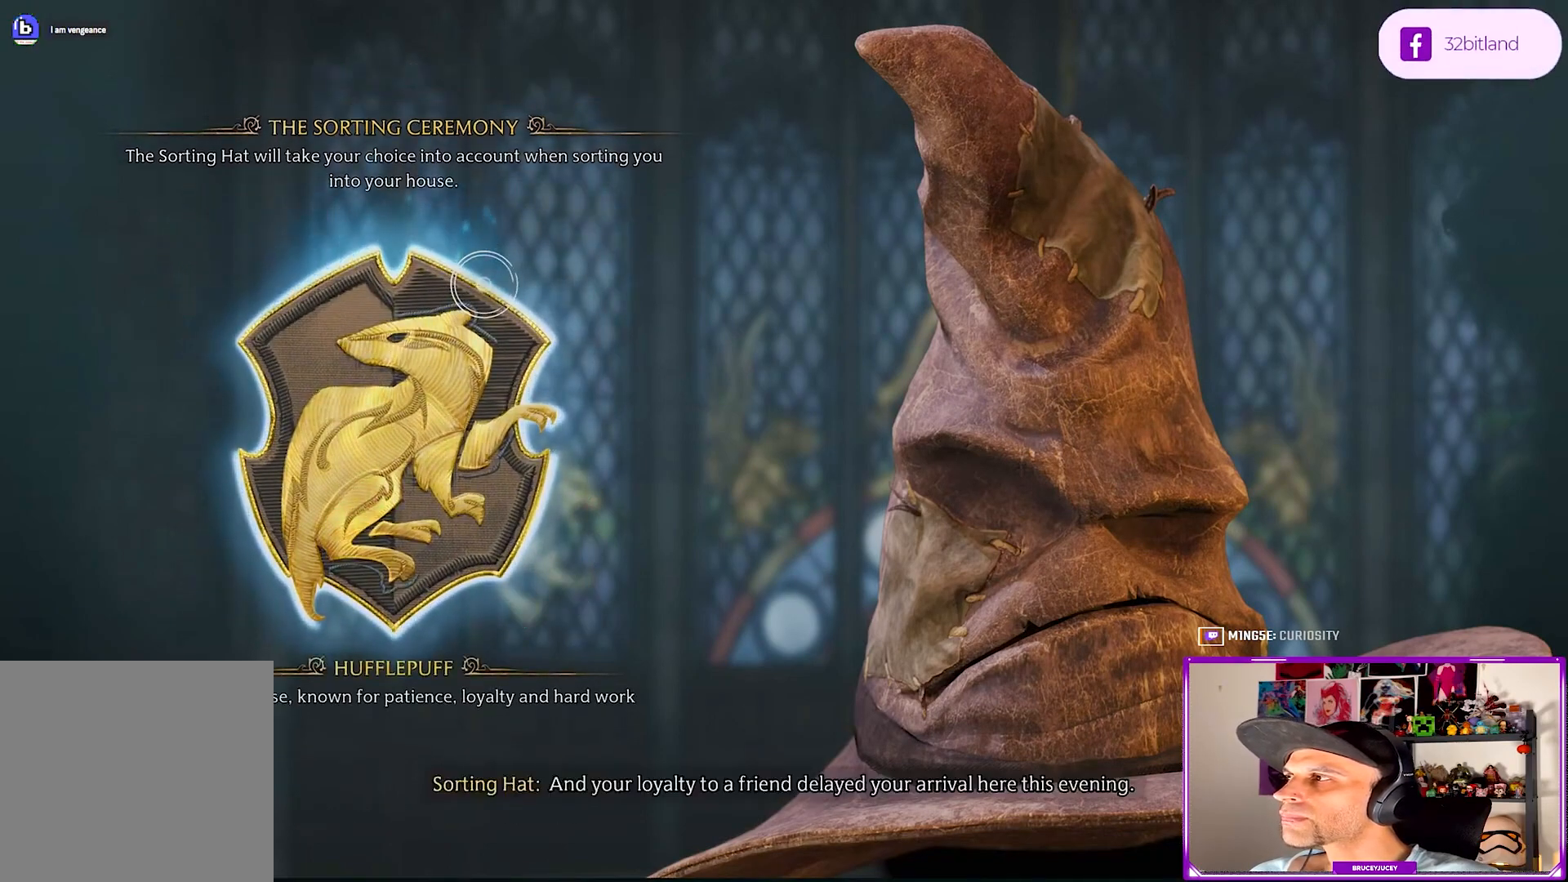
{"buttons": [], "left_stick": "center", "events": []}
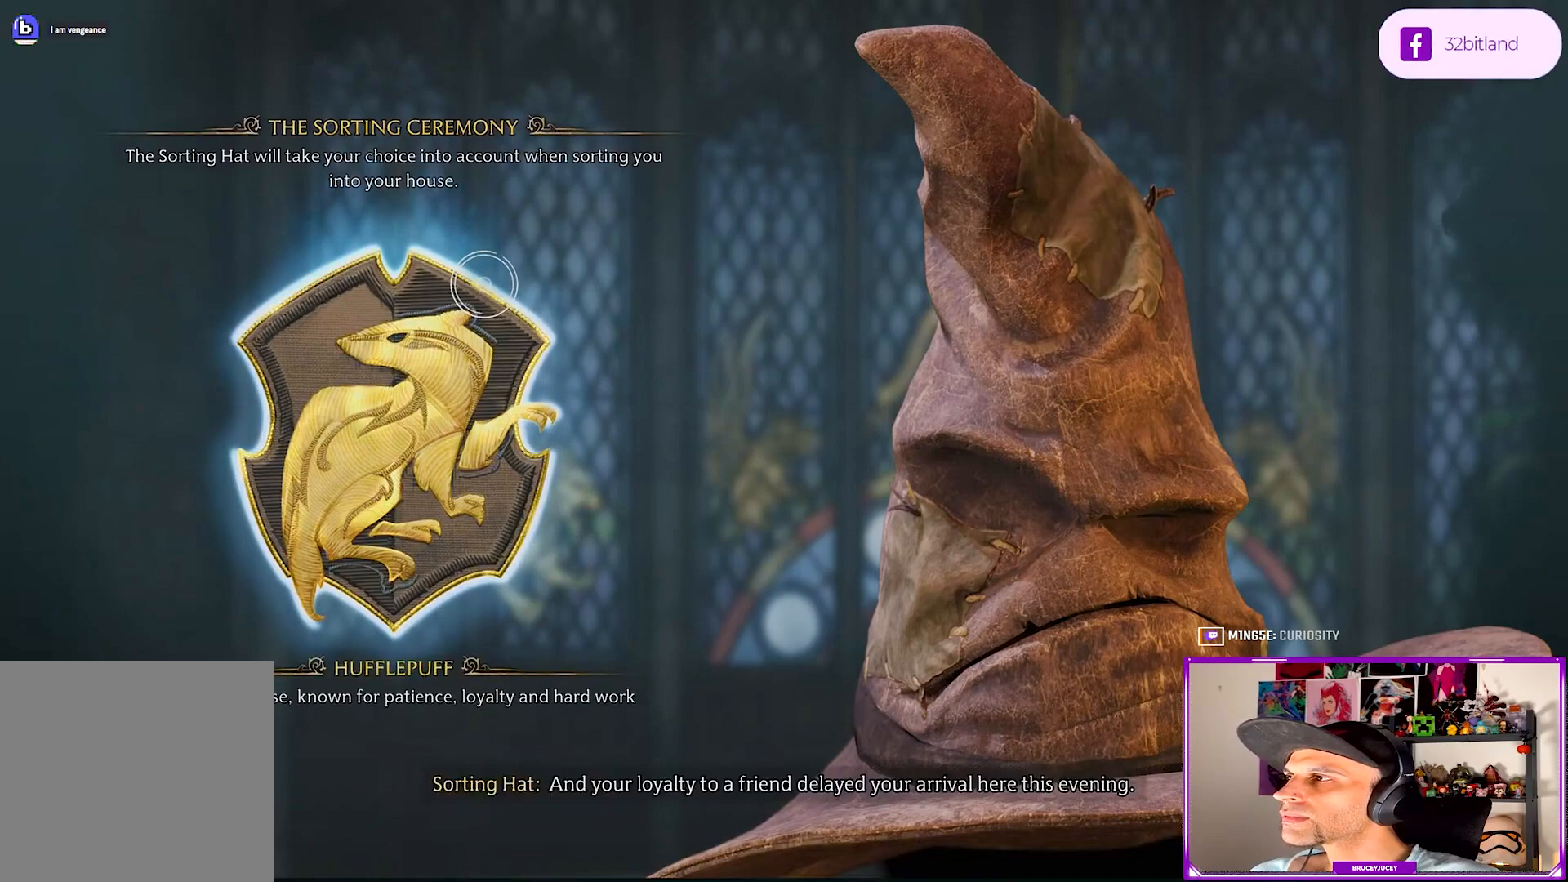
{"buttons": [], "left_stick": "center", "events": []}
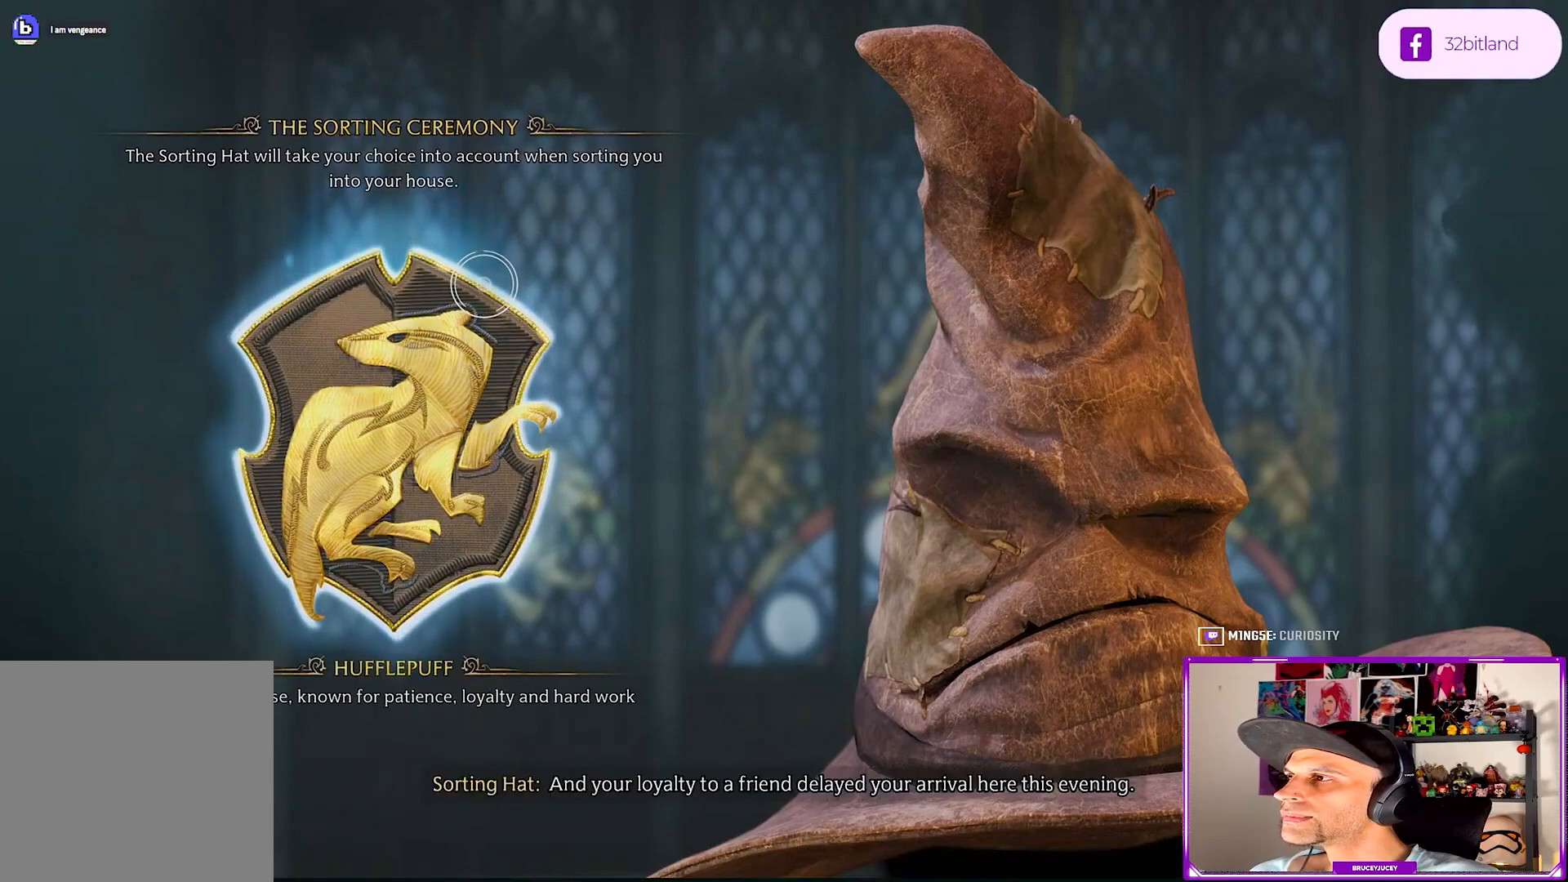
{"buttons": [], "left_stick": "center", "events": []}
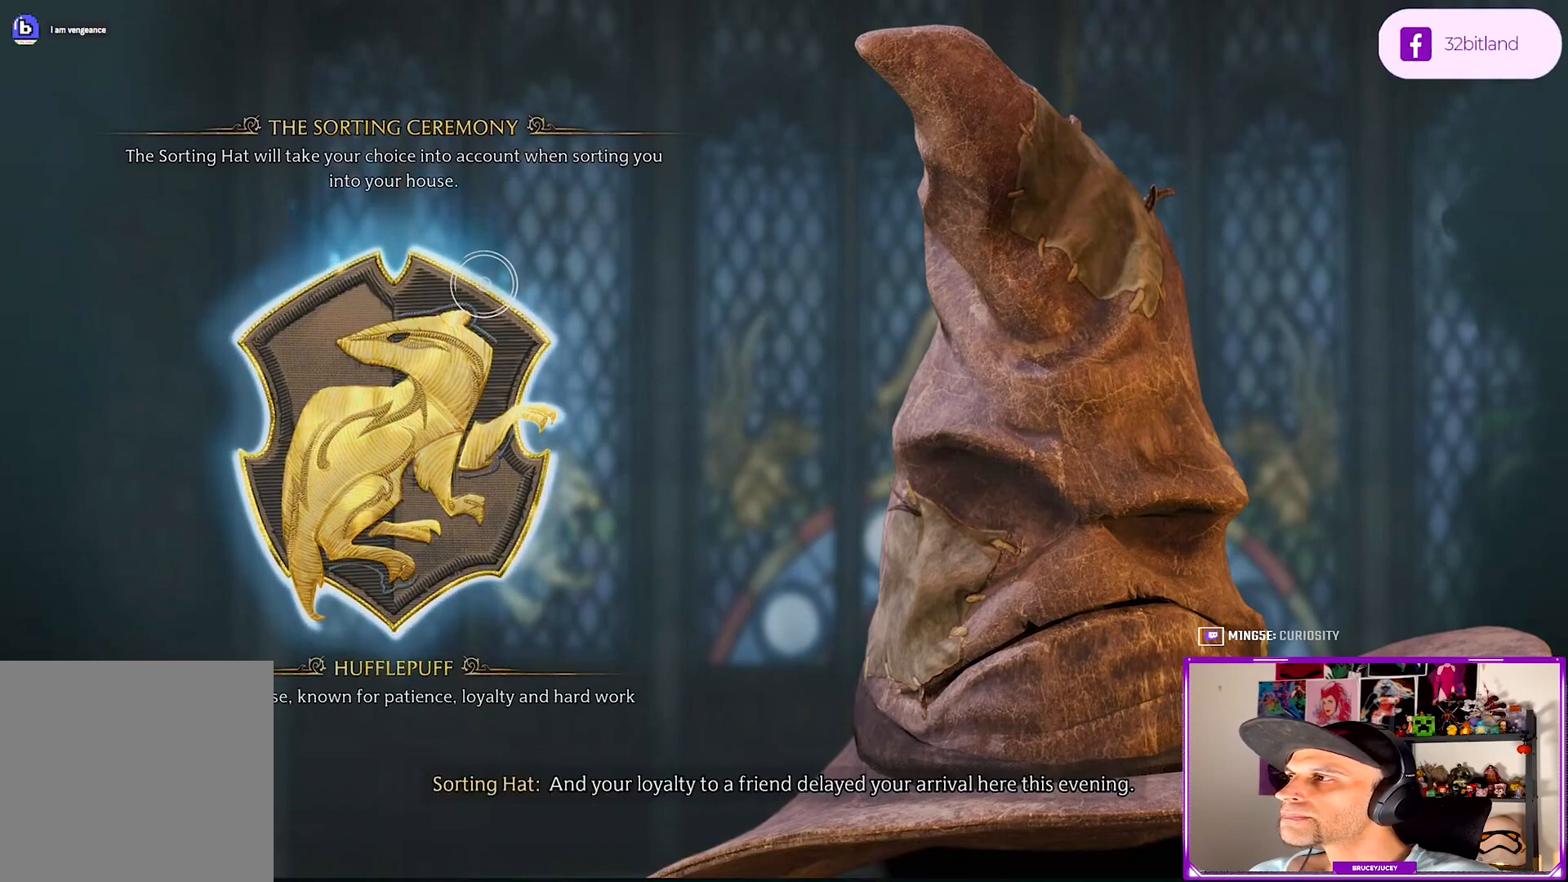
{"buttons": [], "left_stick": "center", "events": []}
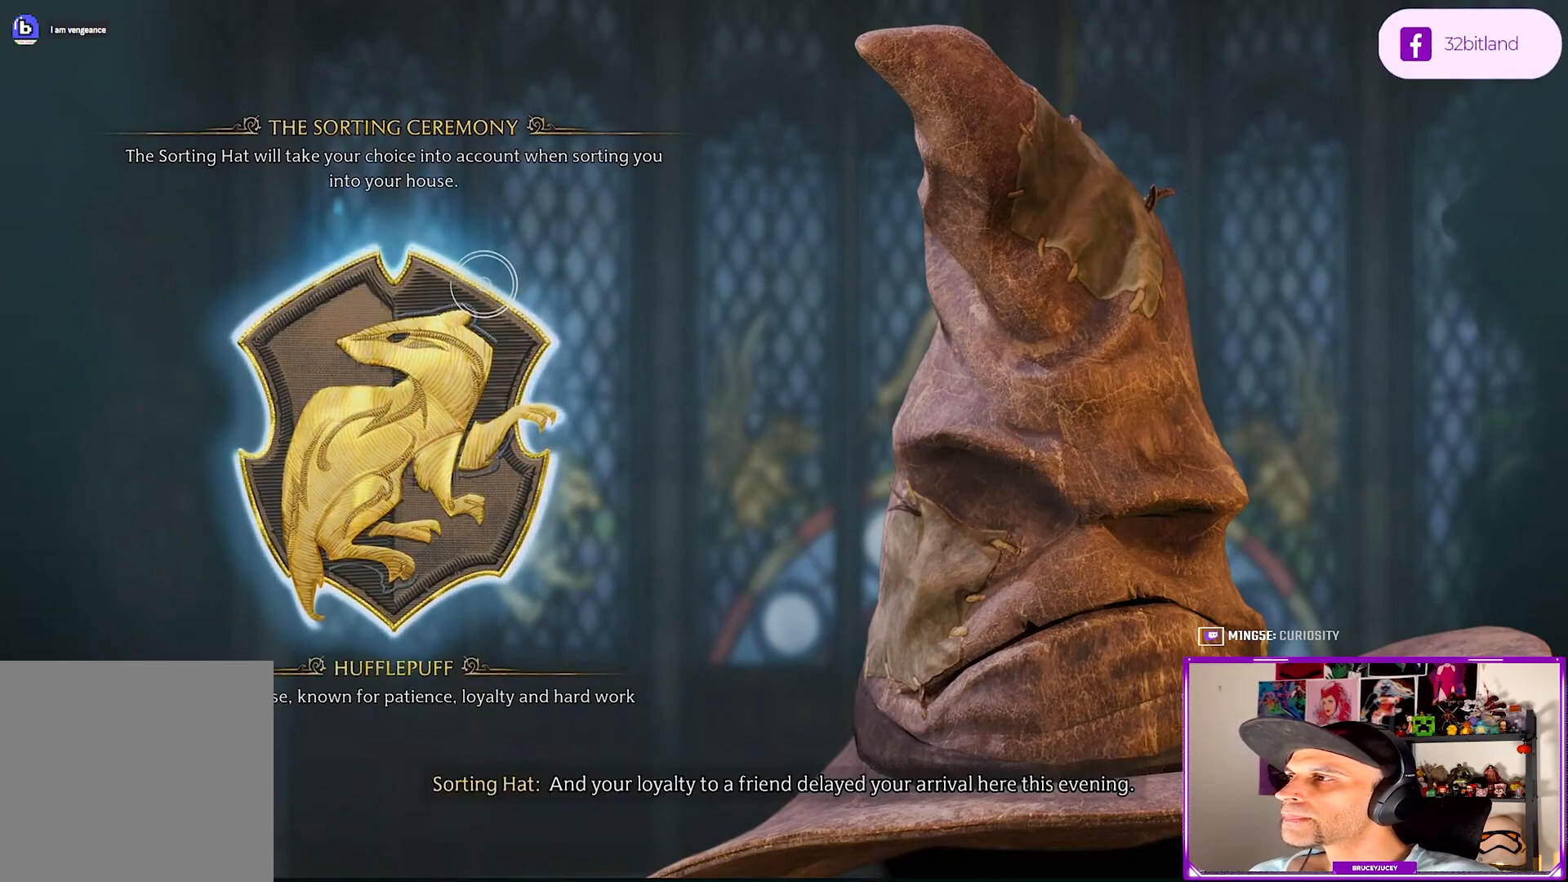
{"buttons": [], "left_stick": "center", "events": []}
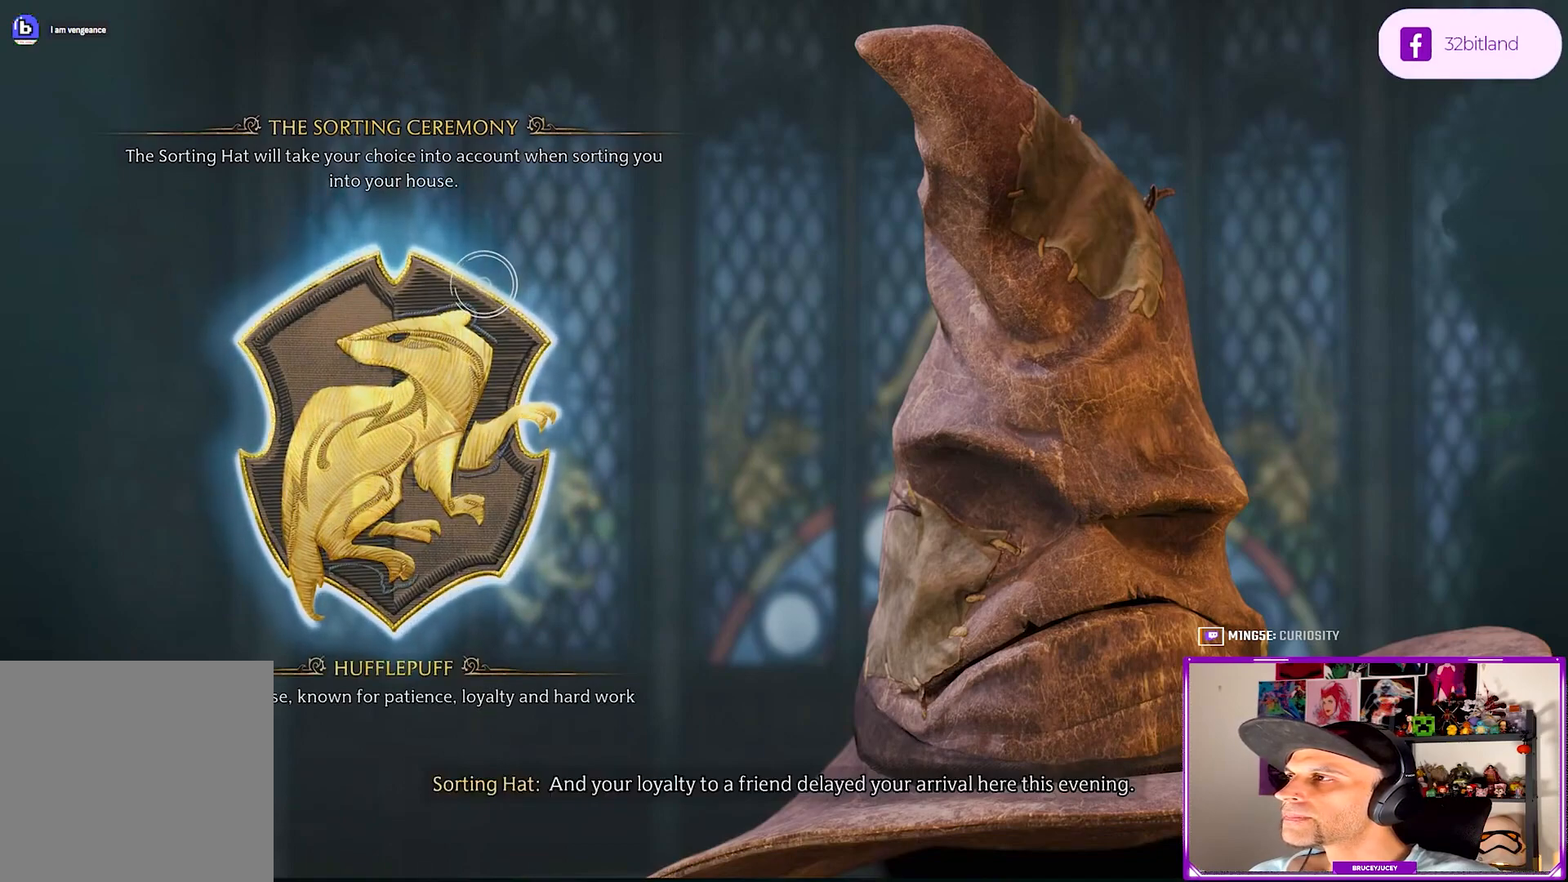
{"buttons": [], "left_stick": "center", "events": []}
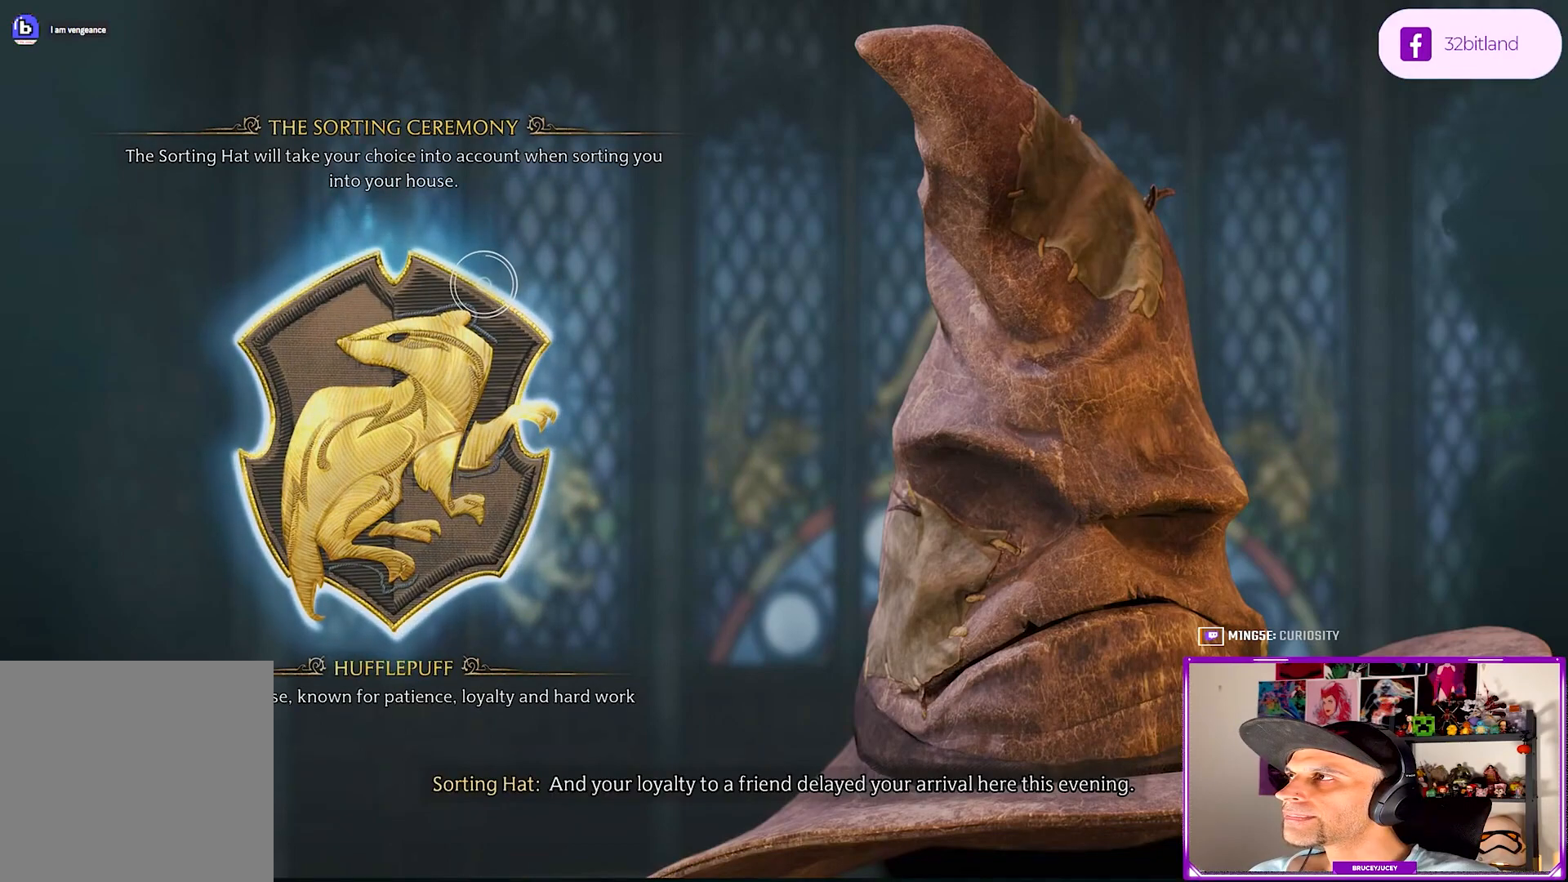
{"buttons": [], "left_stick": "center", "events": [[50, "CIRCLE", "down"], [183, "CIRCLE", "up"]]}
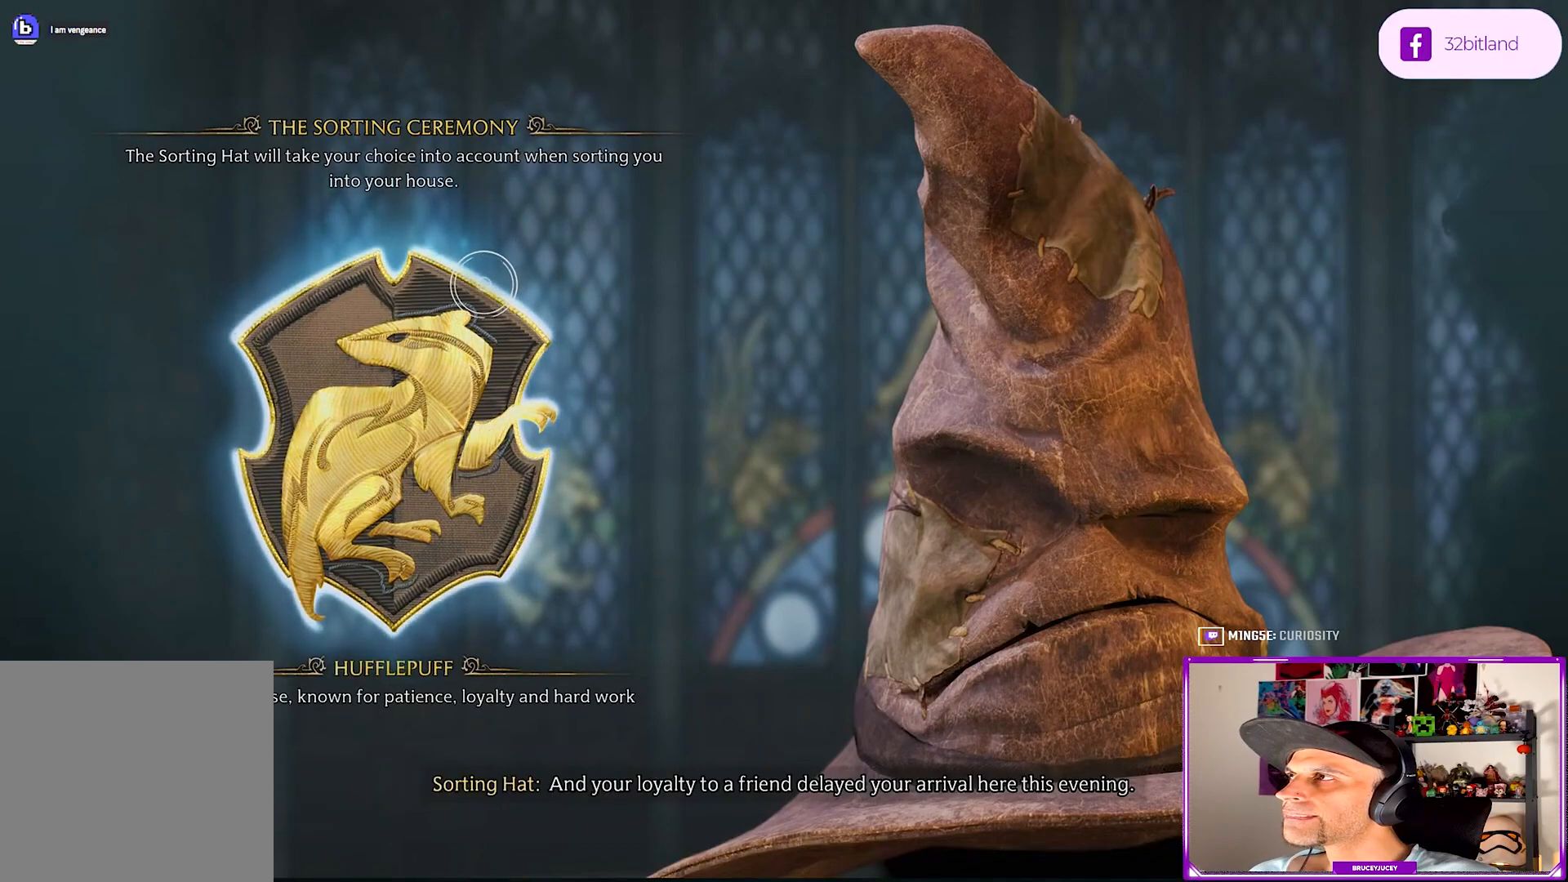
{"buttons": [], "left_stick": "center", "events": []}
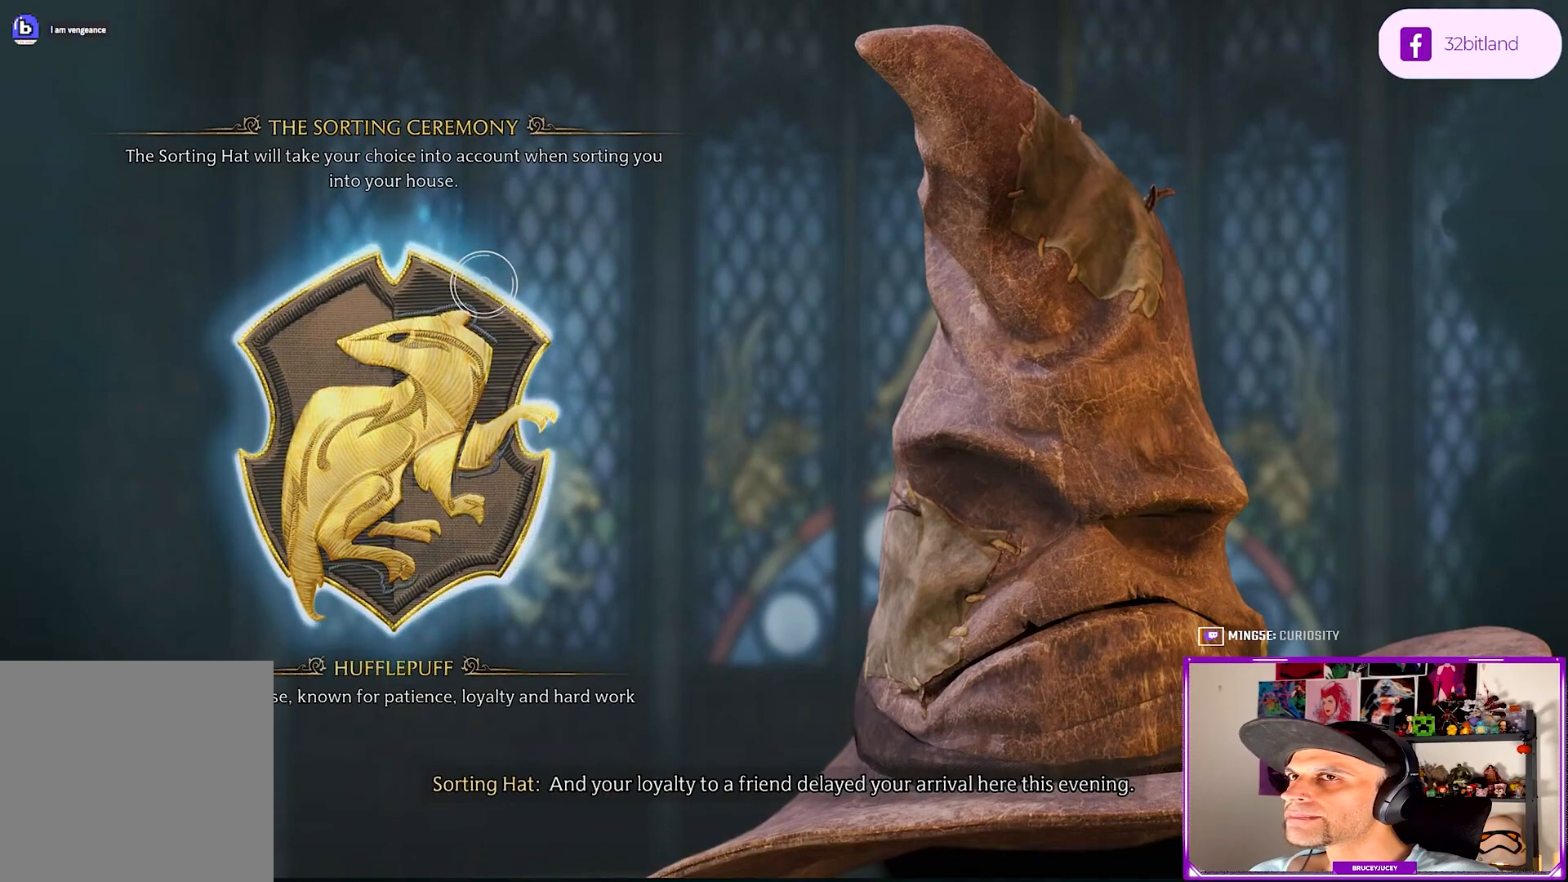
{"buttons": [], "left_stick": "center", "events": []}
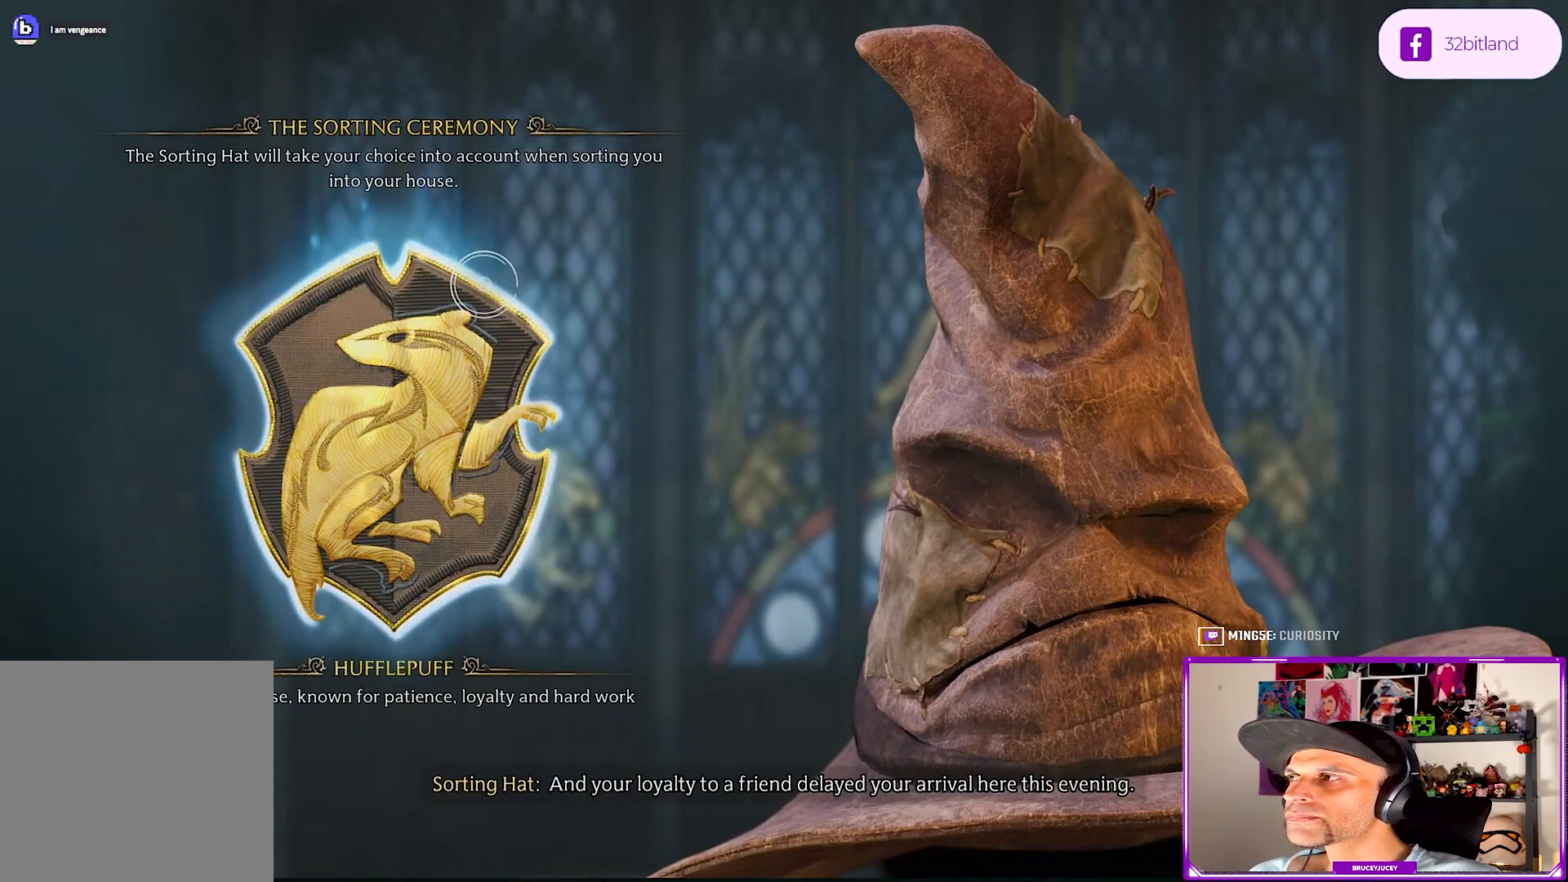
{"buttons": [], "left_stick": "center", "events": []}
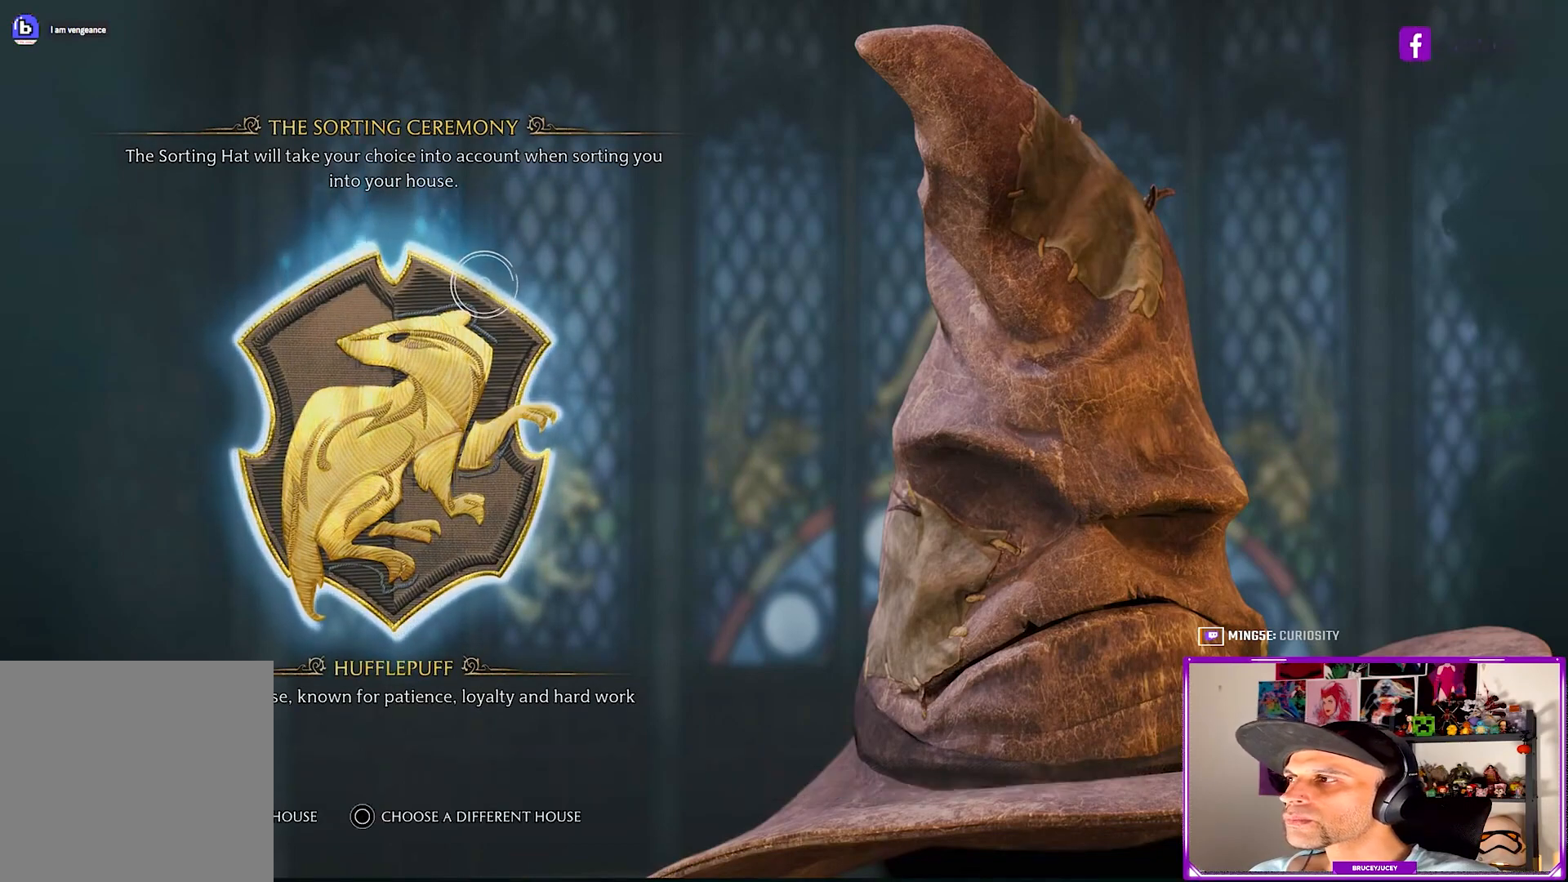
{"buttons": ["CIRCLE"], "left_stick": "center", "events": [[467, "CIRCLE", "down"]]}
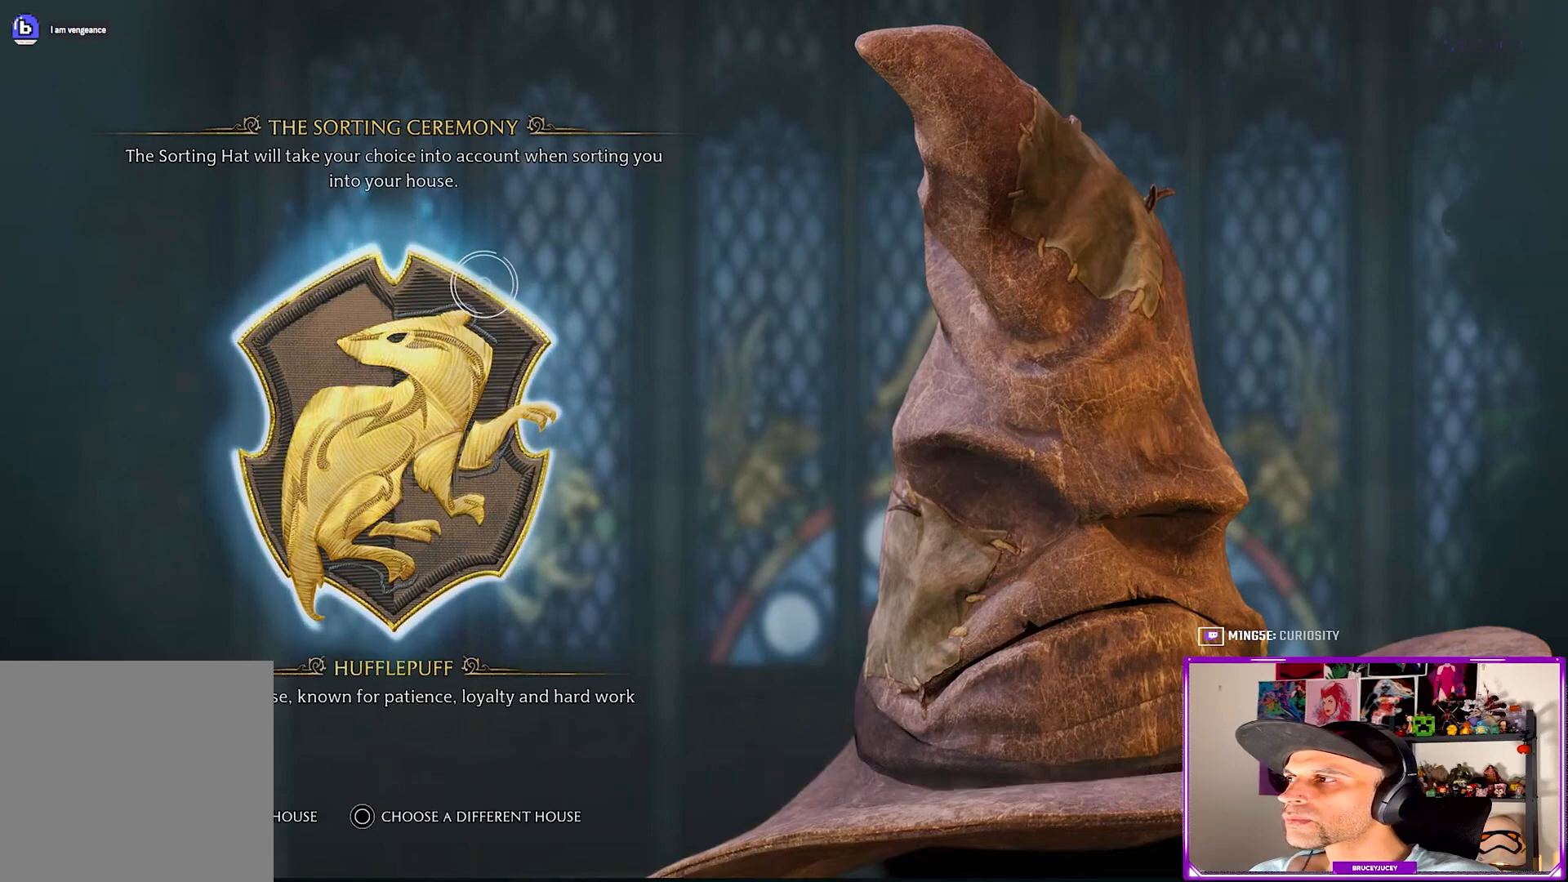
{"buttons": [], "left_stick": "center", "events": [[67, "CIRCLE", "up"]]}
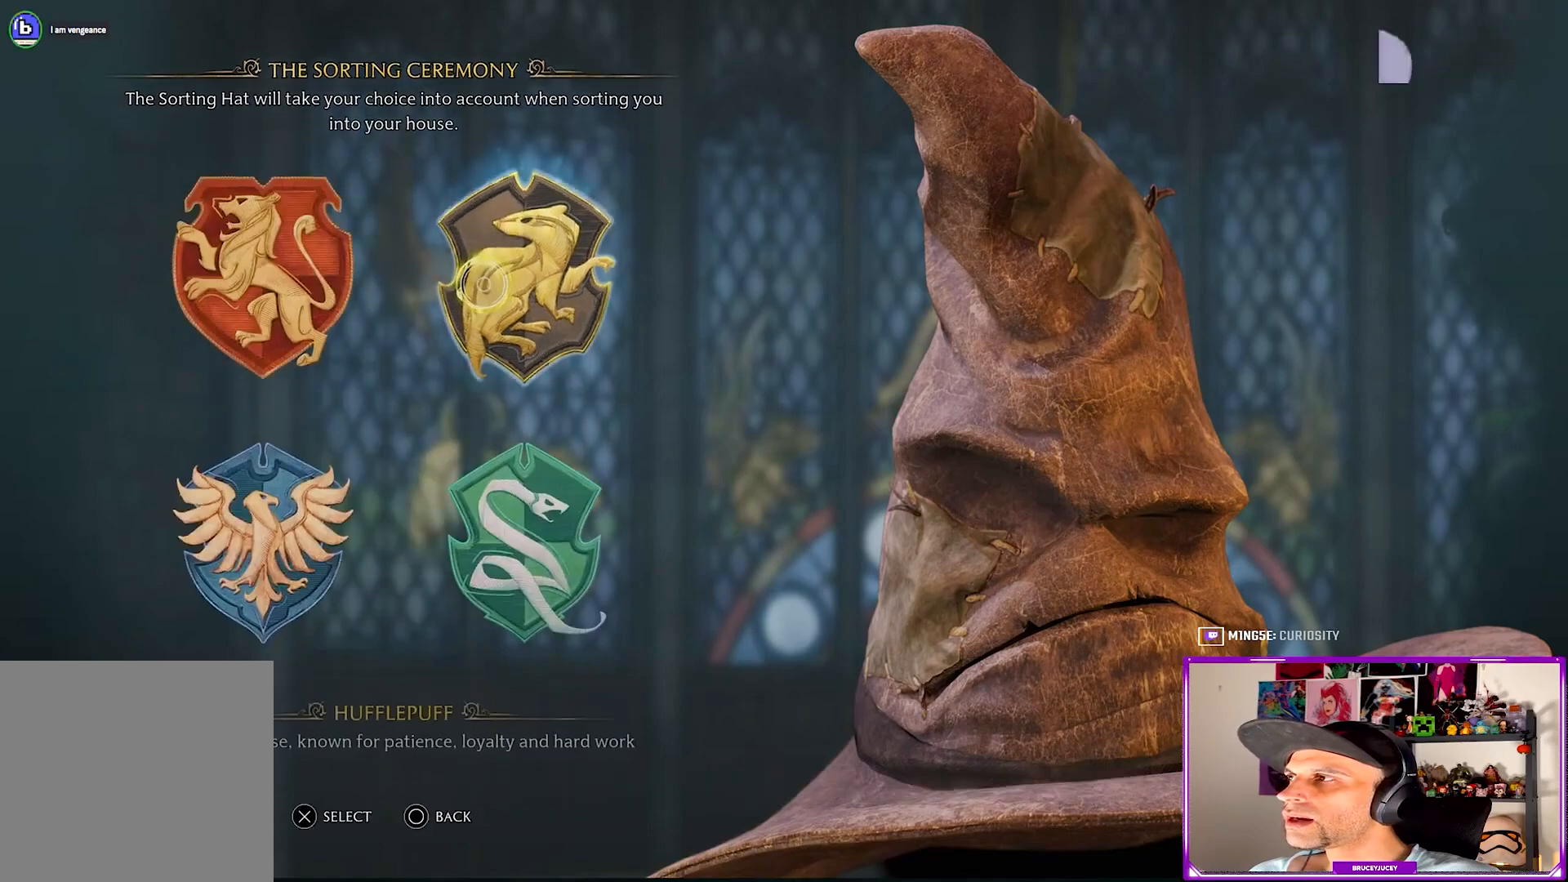
{"buttons": [], "left_stick": "down", "events": [[50, "left_stick", "down"]]}
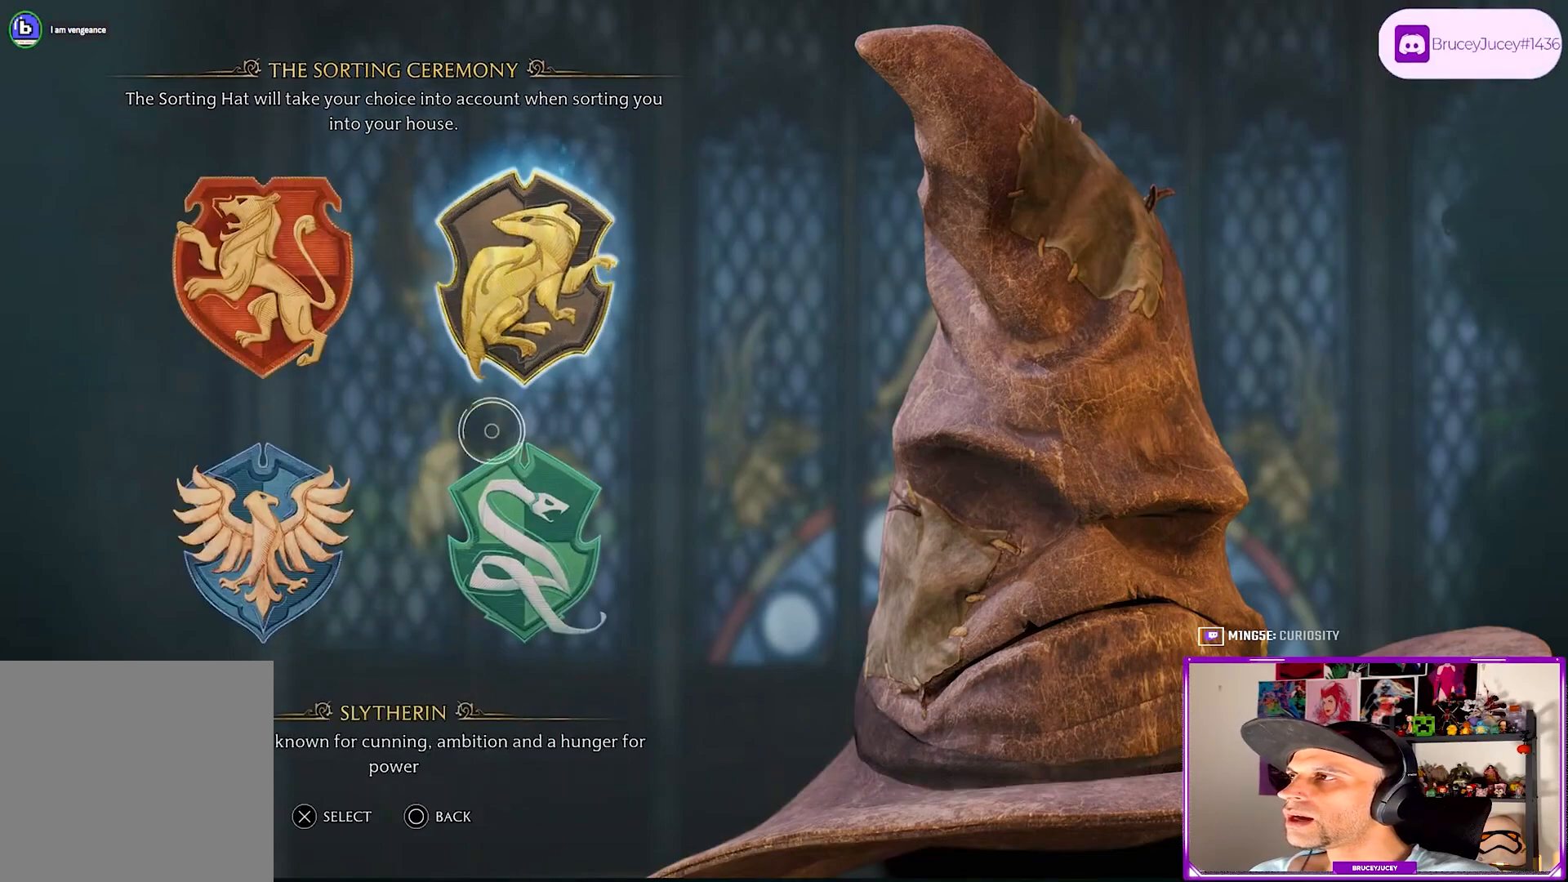
{"buttons": [], "left_stick": "down", "events": []}
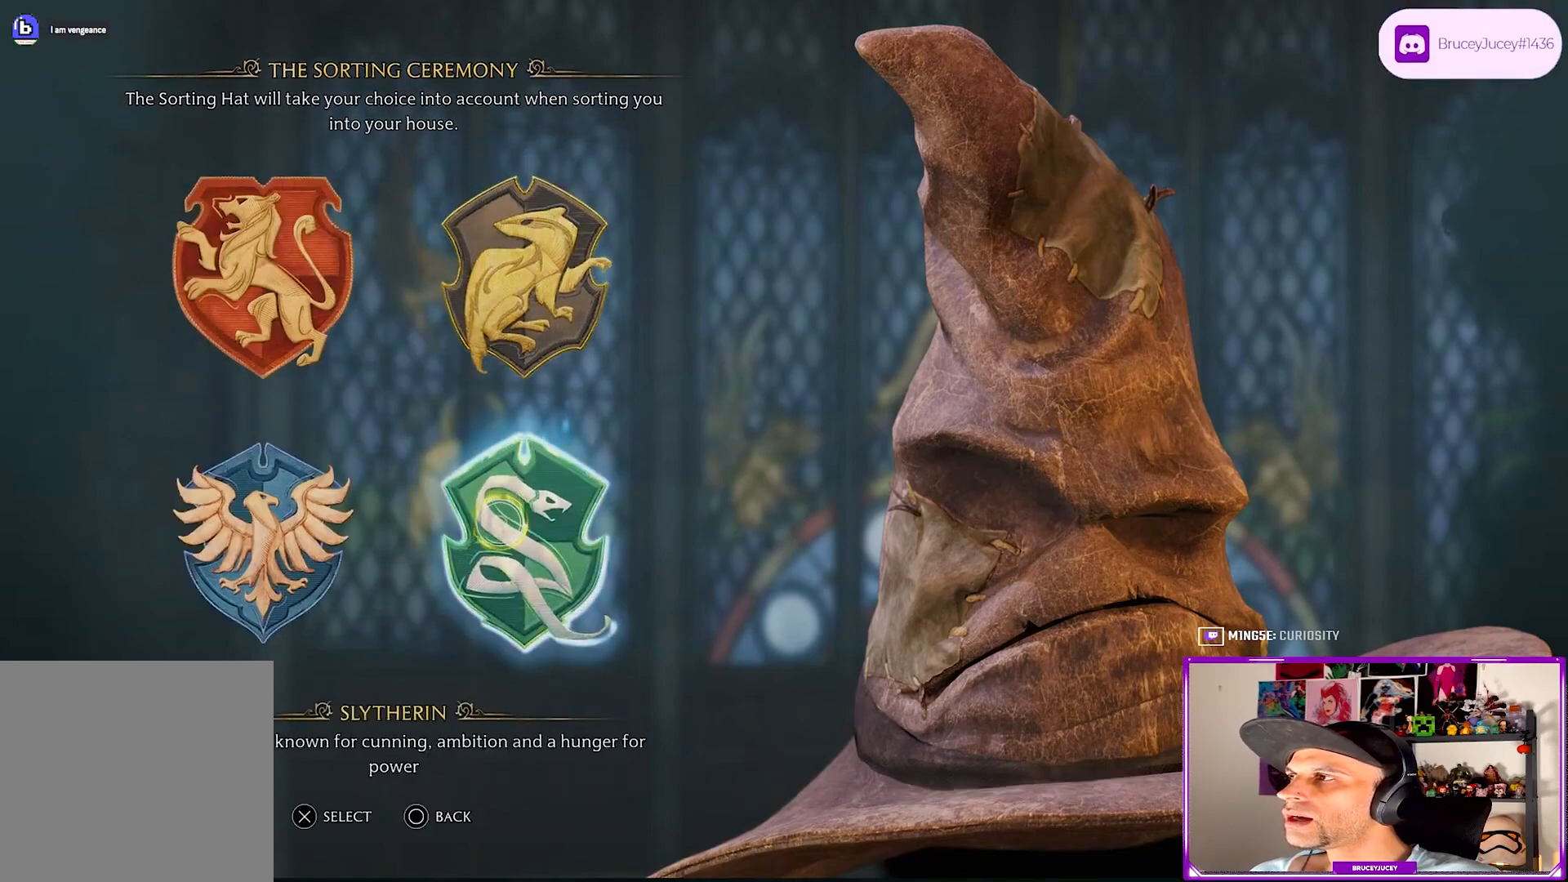
{"buttons": [], "left_stick": "down", "events": []}
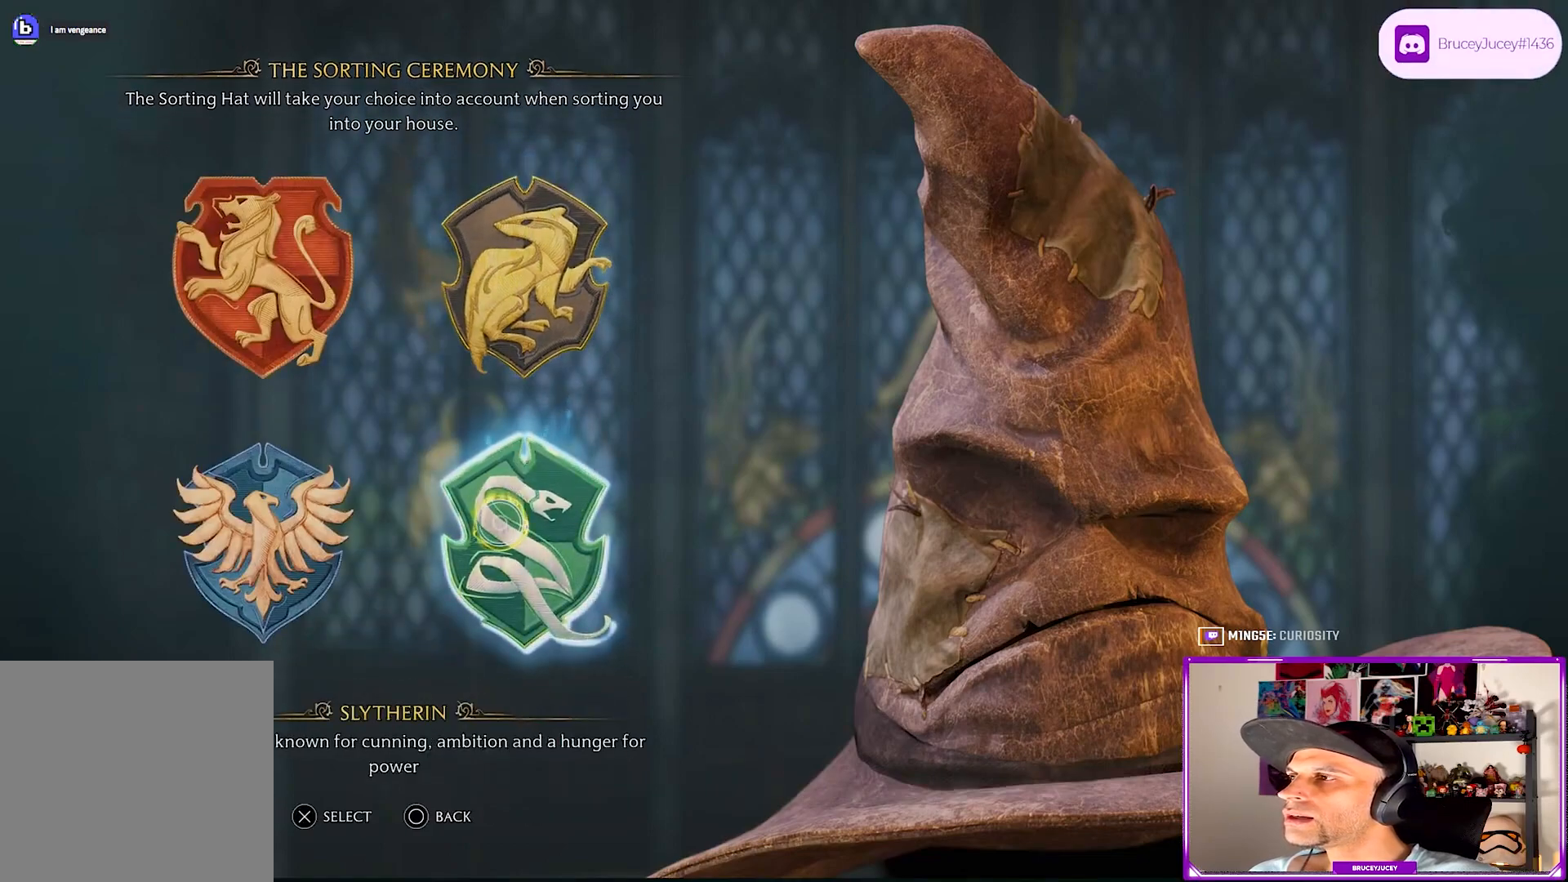
{"buttons": [], "left_stick": "center", "events": [[483, "left_stick", "center"]]}